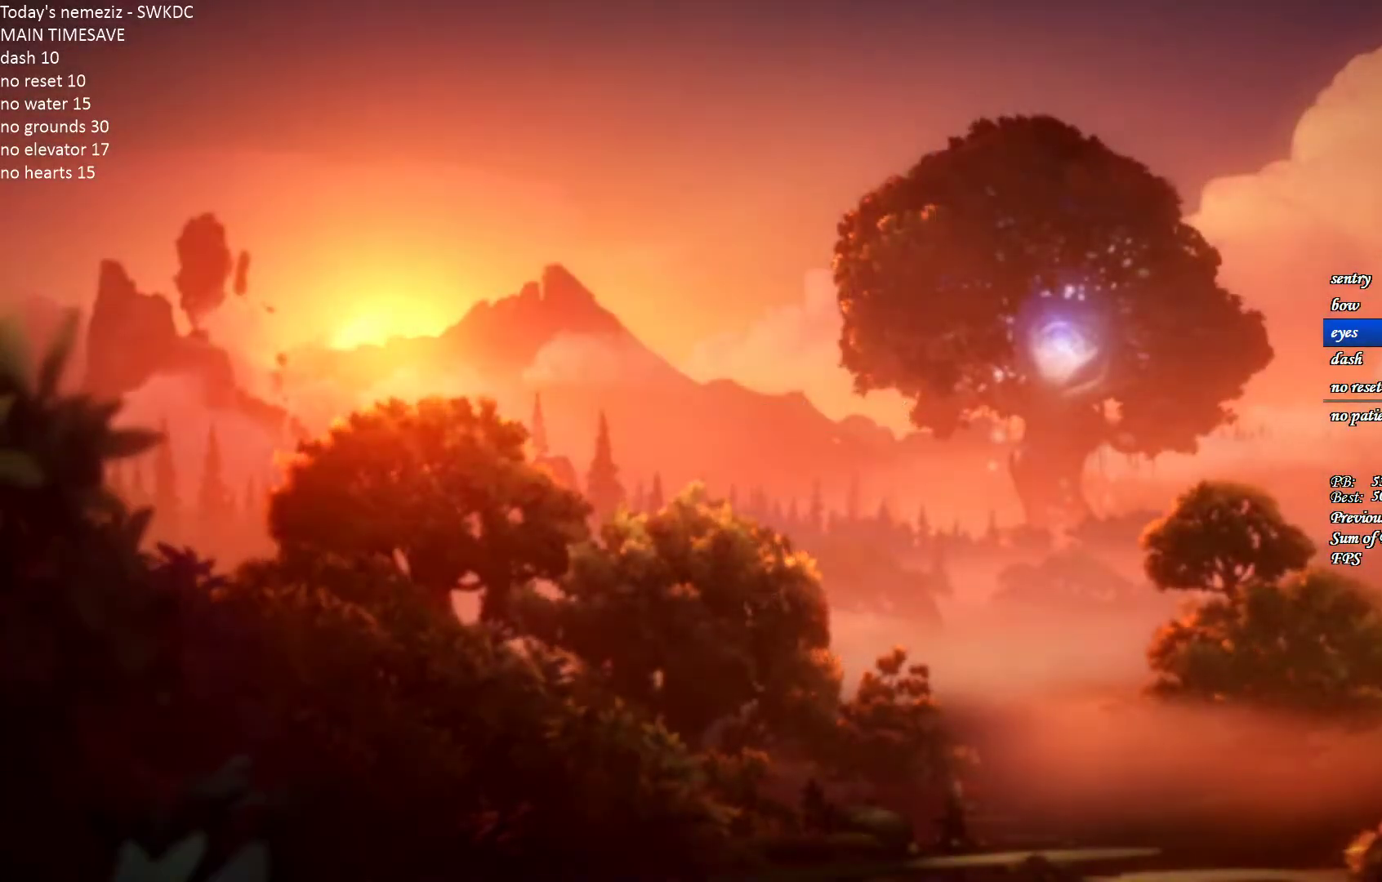
Gameplay with keyboard and mouse; each line is a JSON object with the keys and mouse buttons held at the frame after it. "events" lists presses ("down") and releases ("up") of "1", "2", "3", "4", "a", "alt", "c", "ctrl", "d", "e", "escape", "f", "g", "q", "r", "s", "shift", "space", "t", "tab", "v", "w", "x", "z", "mouse_left", "mouse_wheel" and "mouse_right" between this image and that frame as [ms after this image, input, new state], when the widget could be followed in between. "mouse_left", "mouse_wheel", "mouse_right" = the "left", "wheel", "right" buttons of the "mouse" list. No other keys are recorded. "wheel" means that the mouse wheel is clicked or scrolled. Mouse movement is not recorded.
{"keys": ["d"], "mouse": [], "events": [[100, "d", "down"]]}
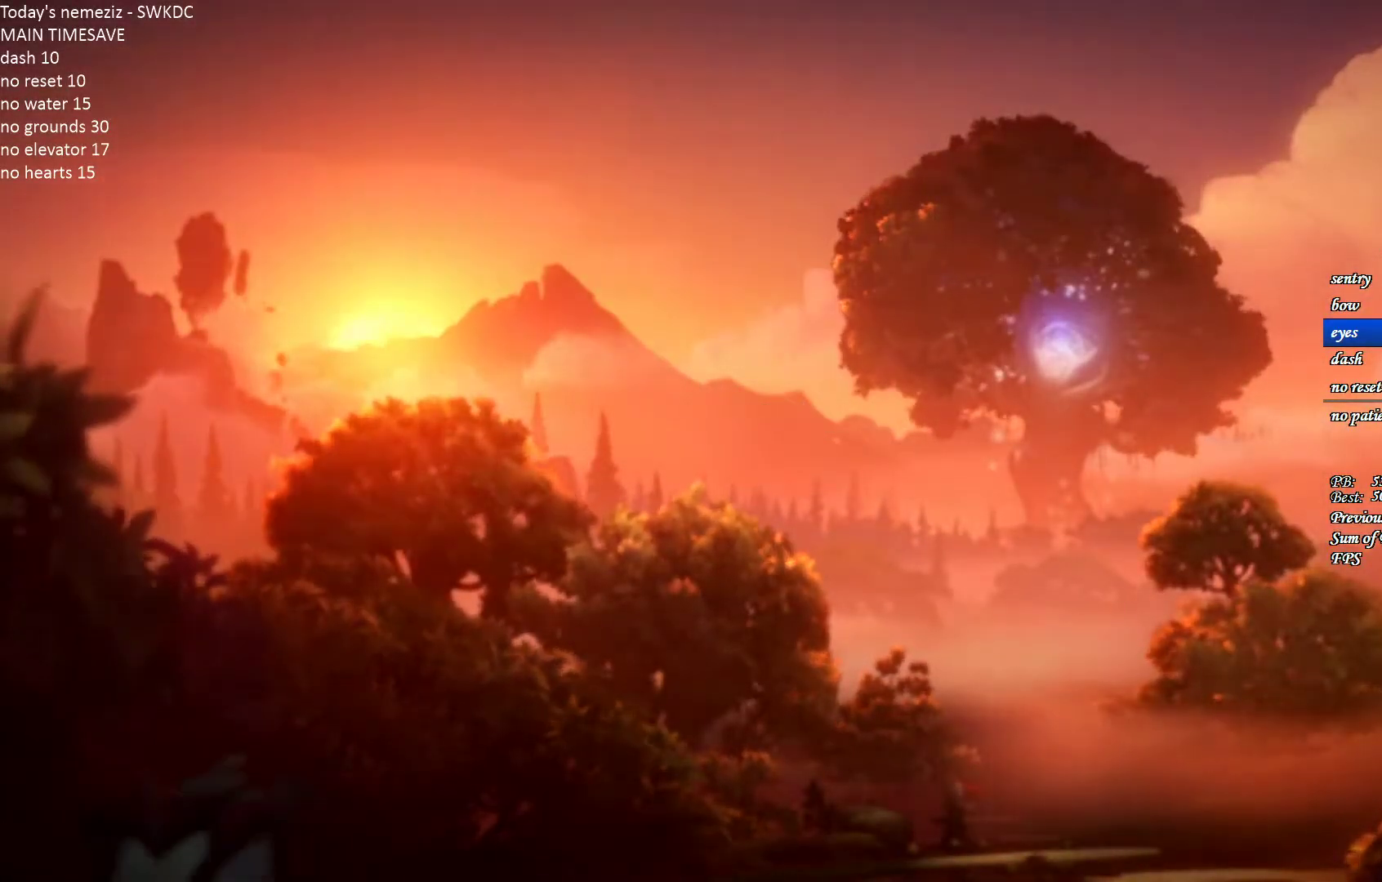
{"keys": ["d"], "mouse": [], "events": []}
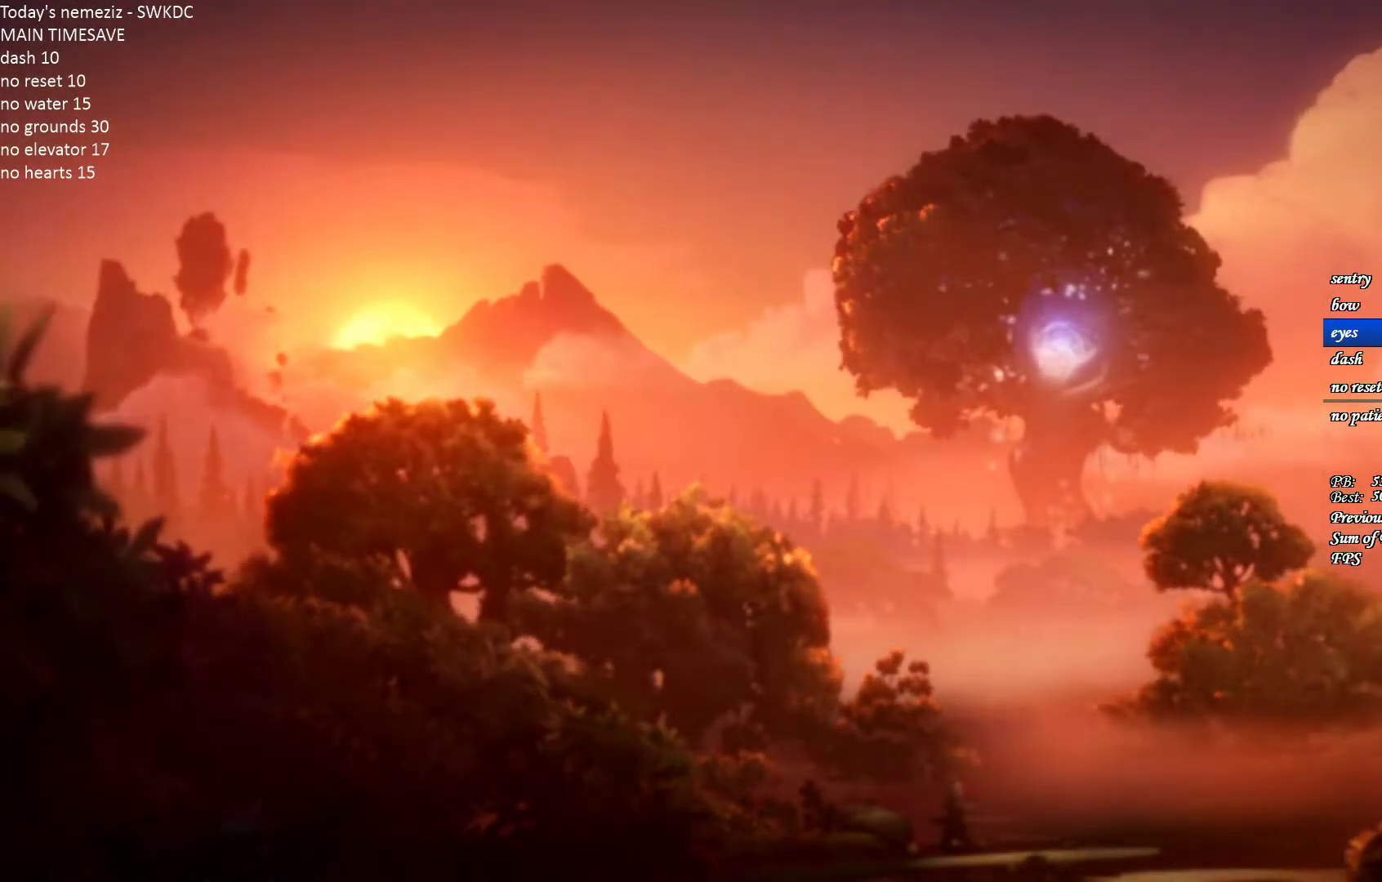
{"keys": ["d"], "mouse": [], "events": []}
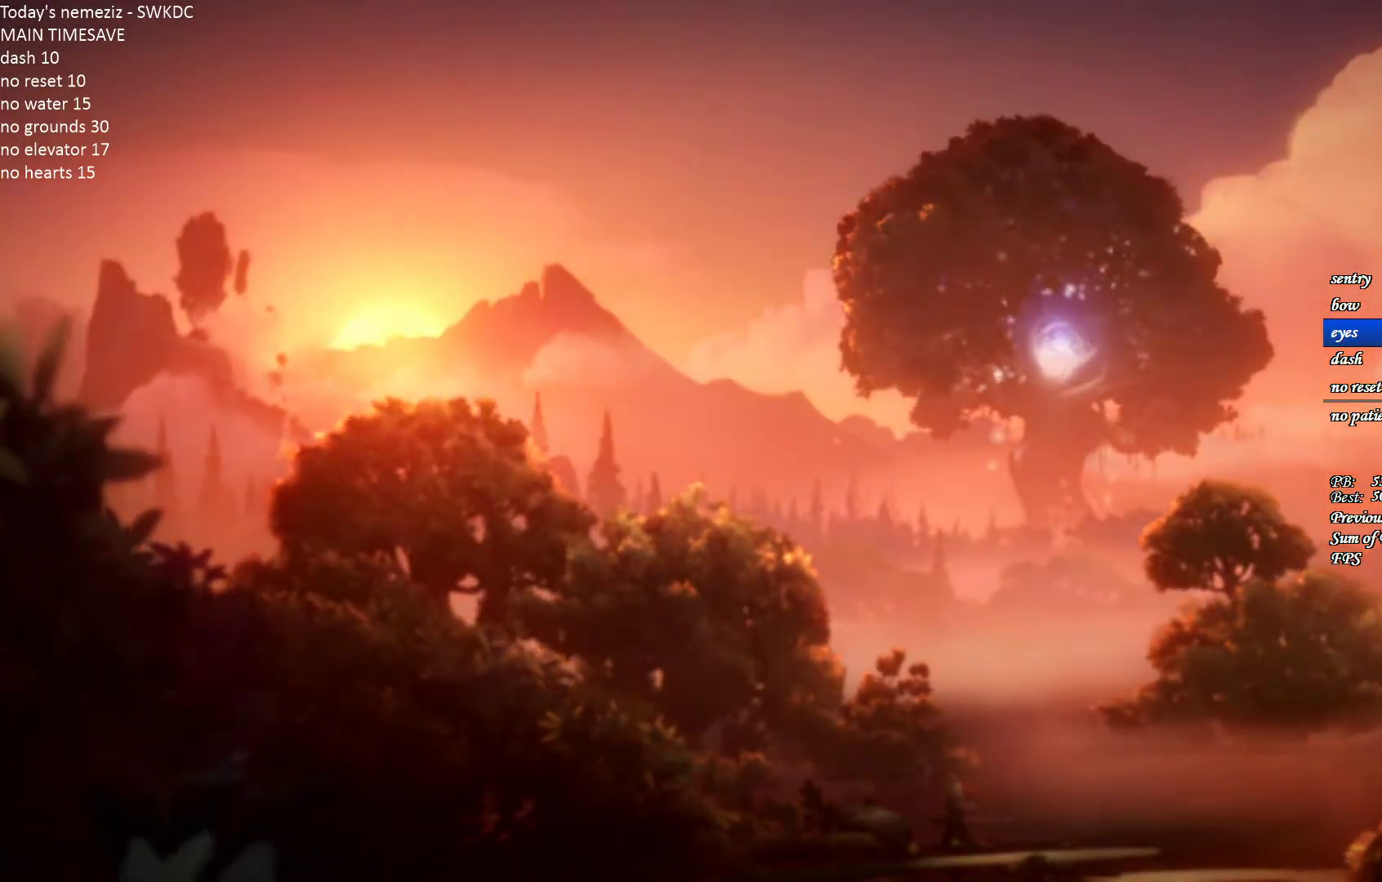
{"keys": ["d"], "mouse": [], "events": []}
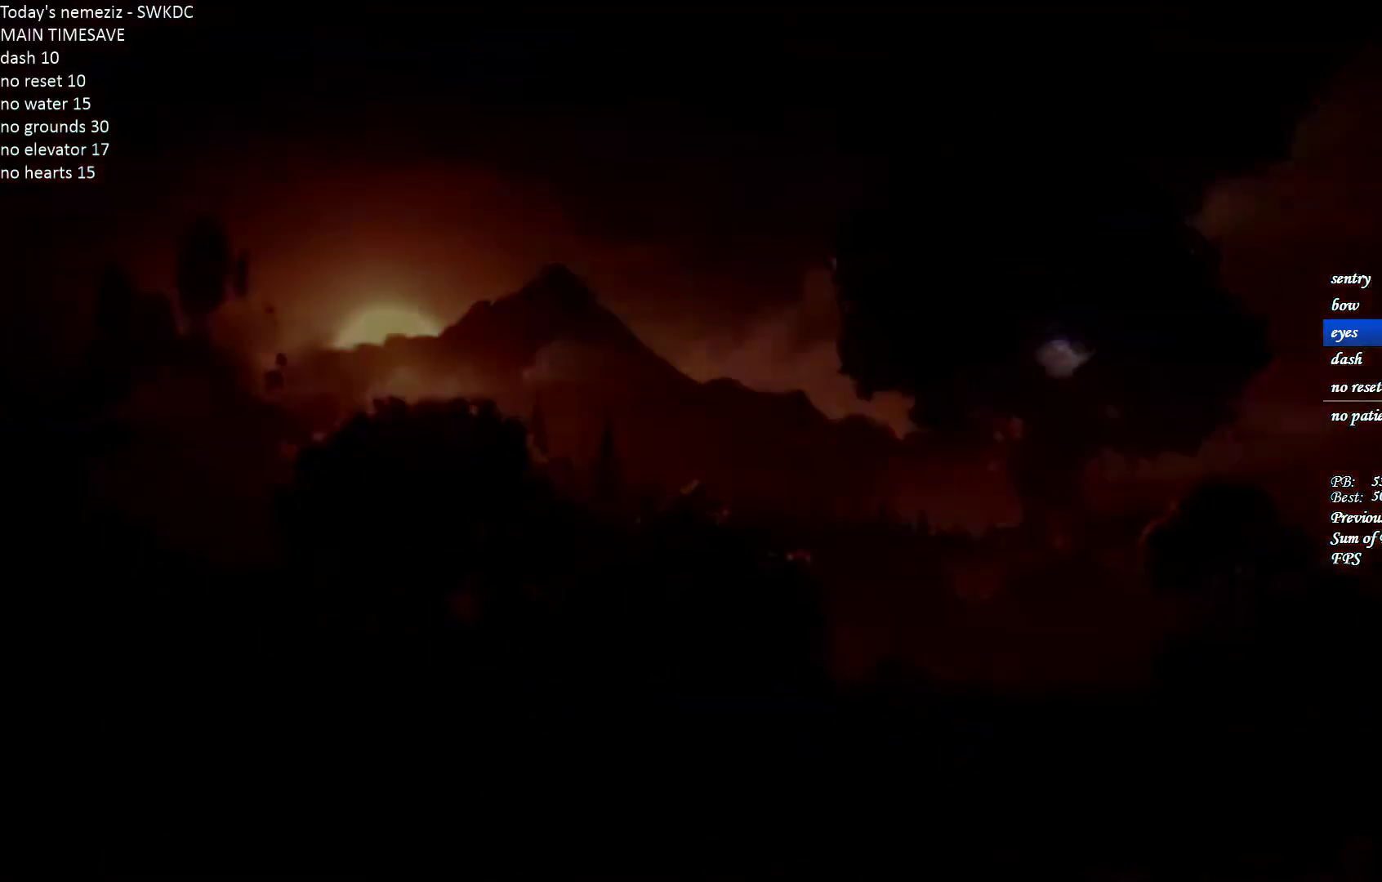
{"keys": ["d"], "mouse": [], "events": []}
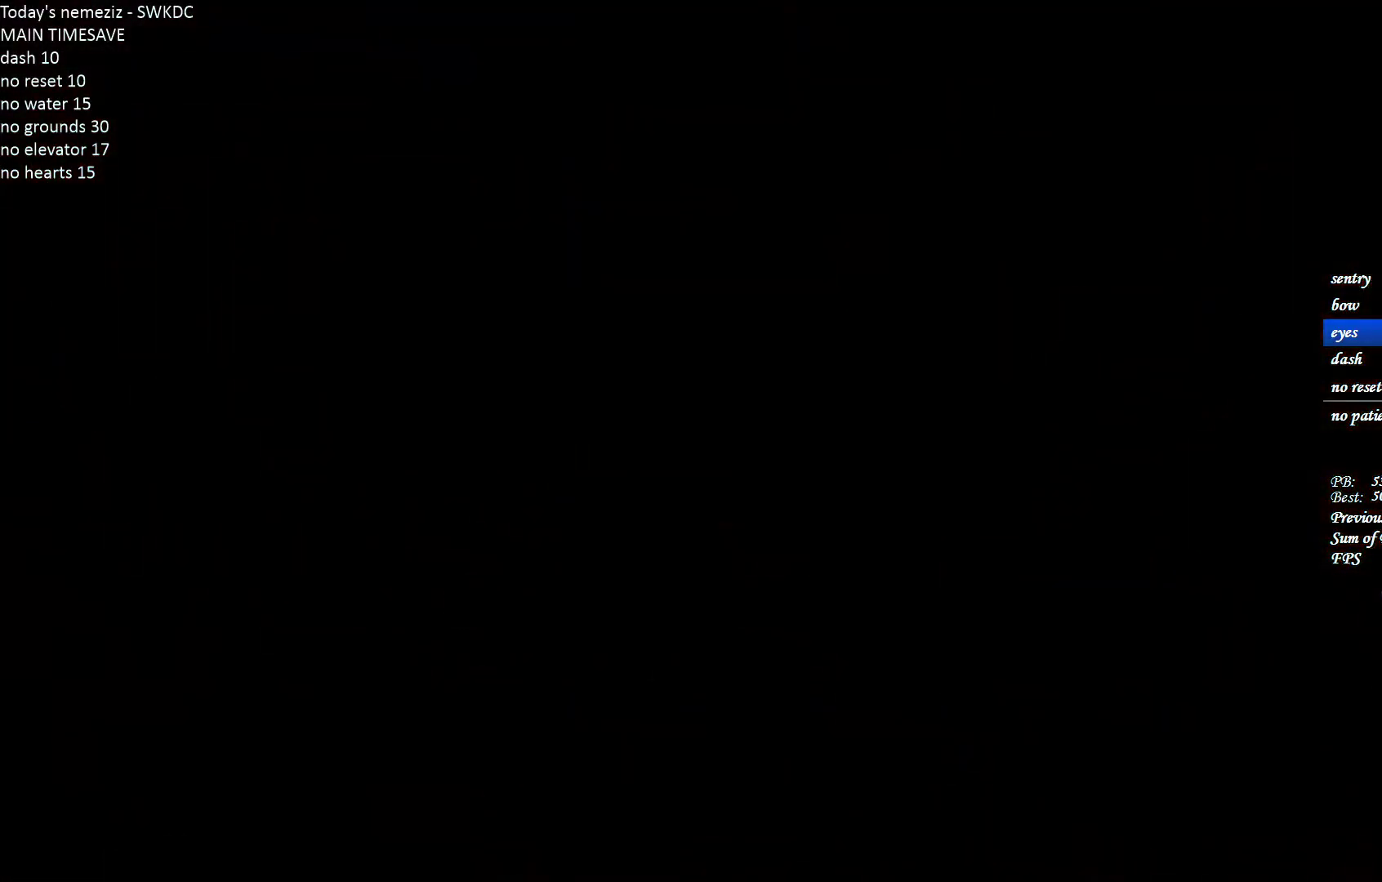
{"keys": ["d", "space"], "mouse": [], "events": [[317, "space", "down"]]}
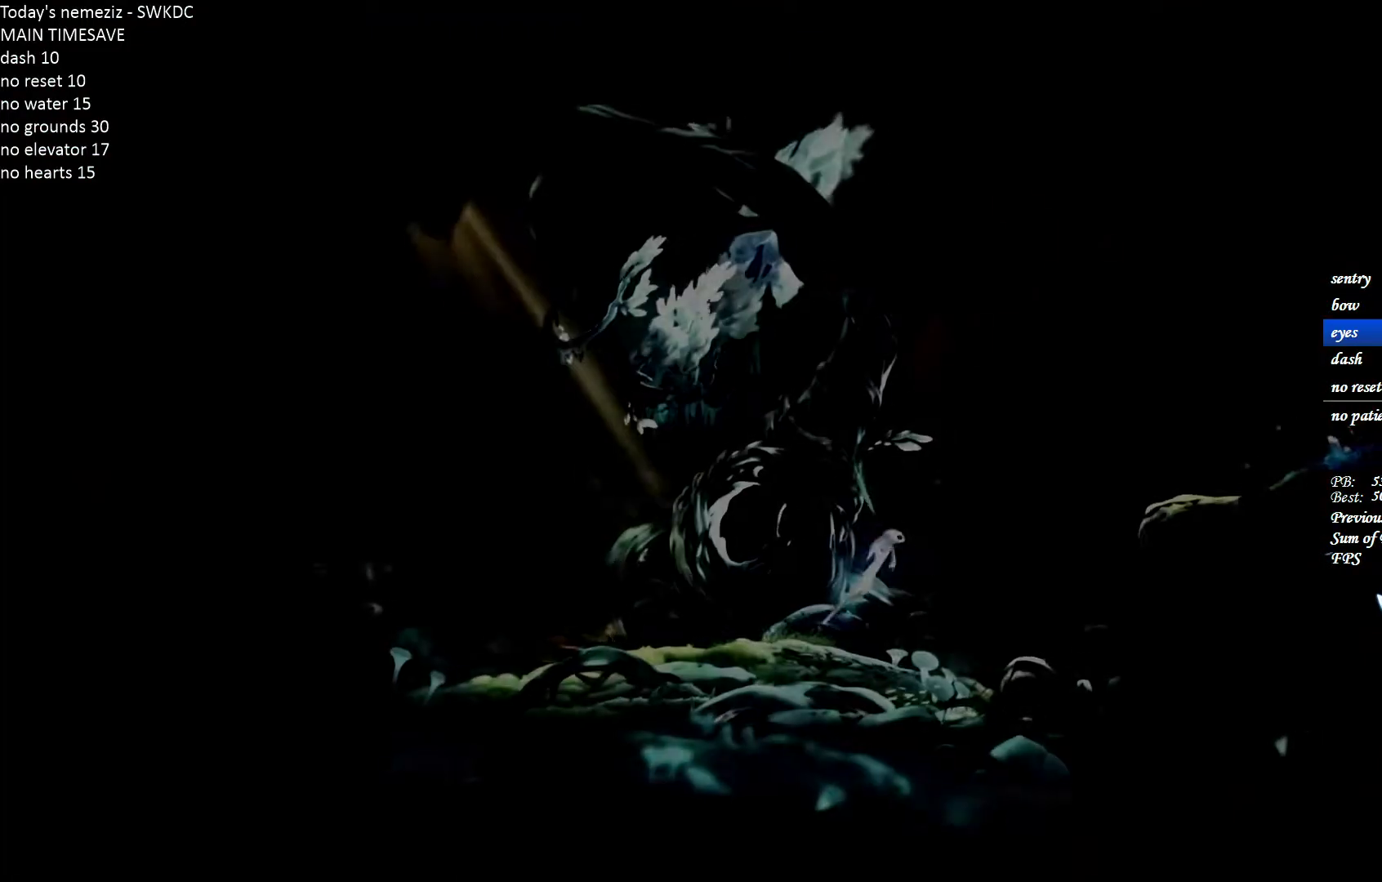
{"keys": ["d"], "mouse": [], "events": [[383, "space", "up"]]}
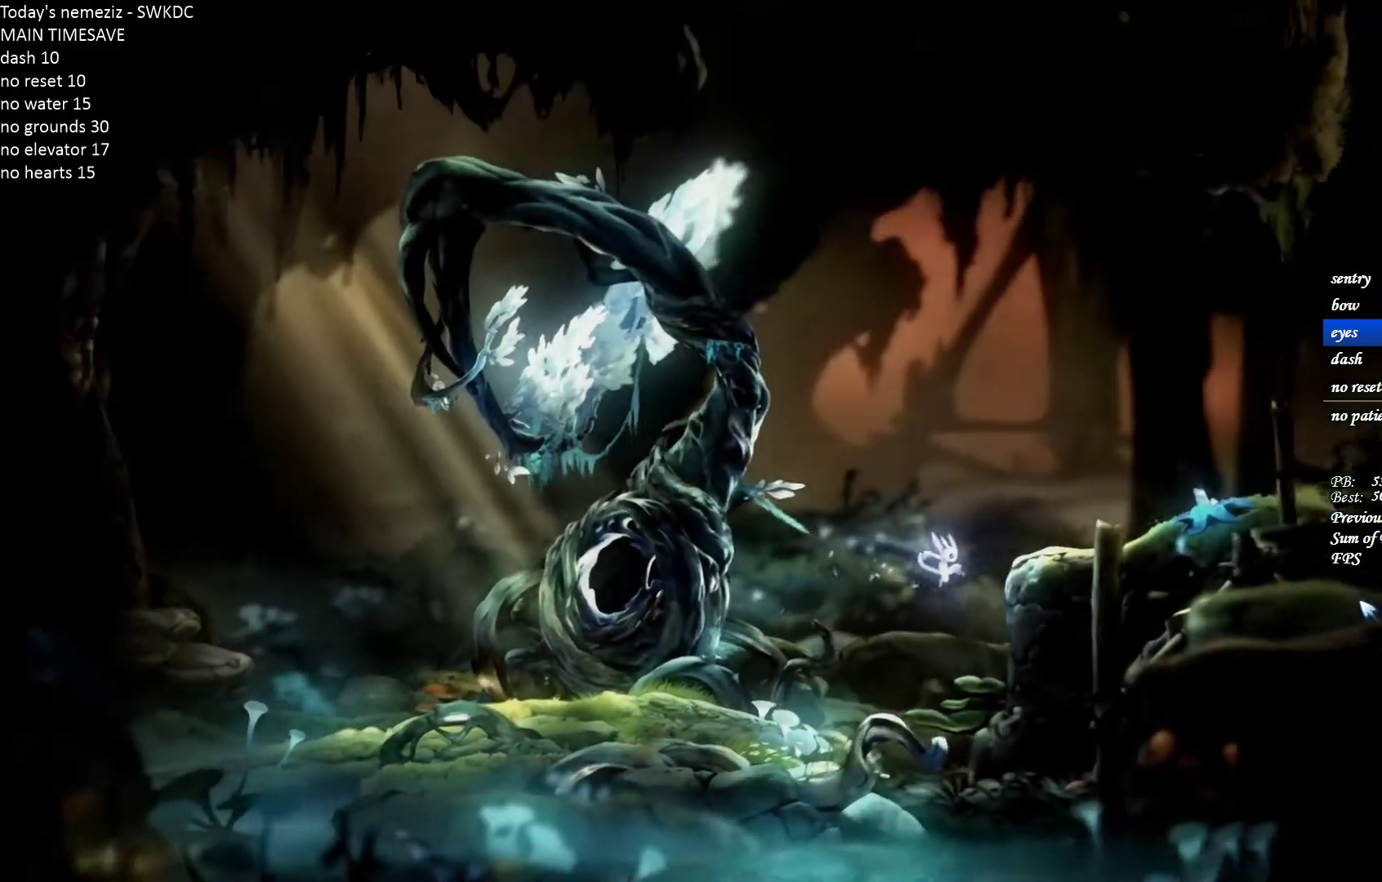
{"keys": ["d"], "mouse": [], "events": [[133, "space", "down"], [300, "space", "up"]]}
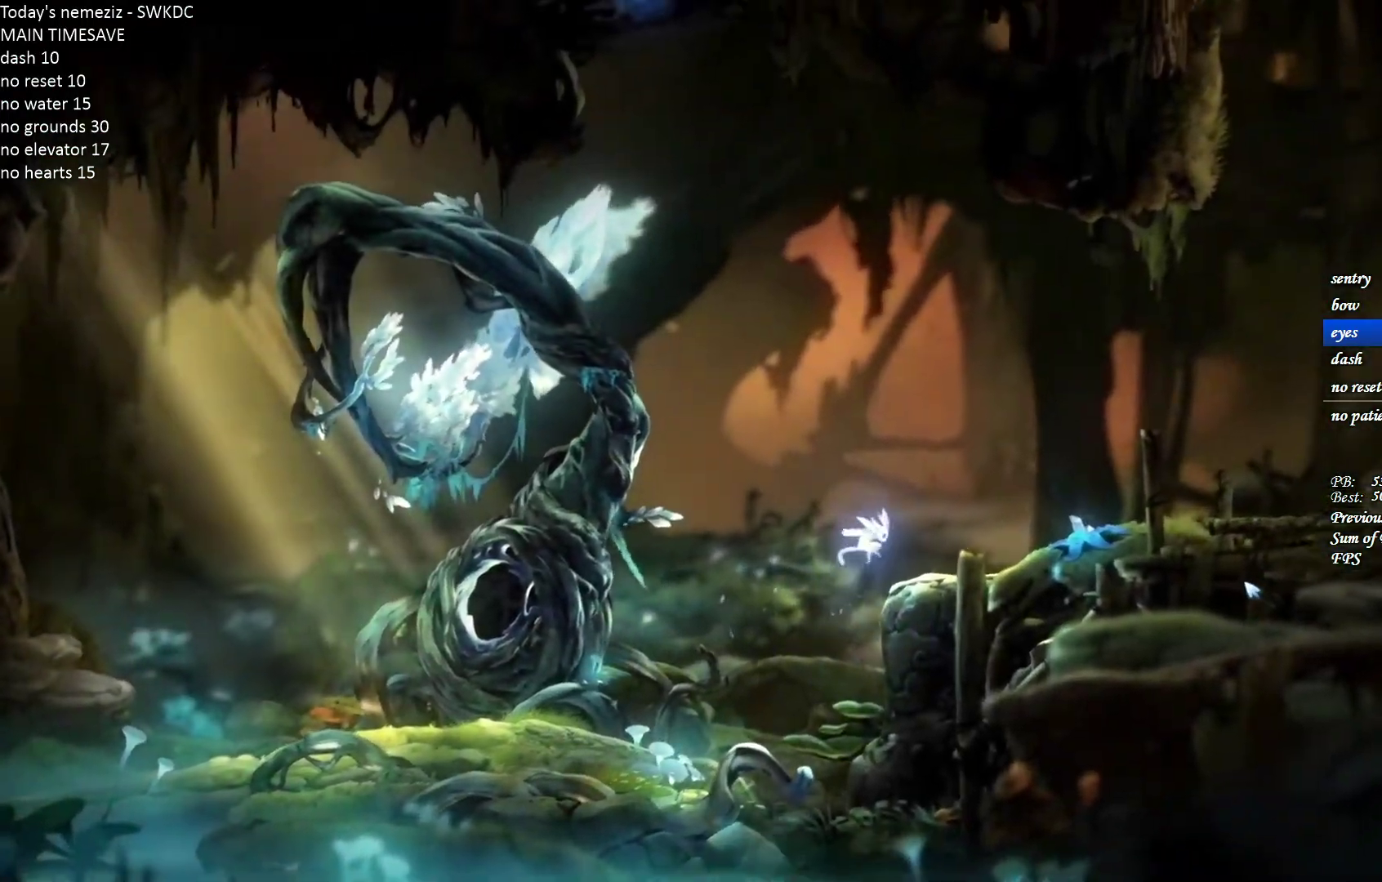
{"keys": ["d", "space"], "mouse": [], "events": [[433, "space", "down"]]}
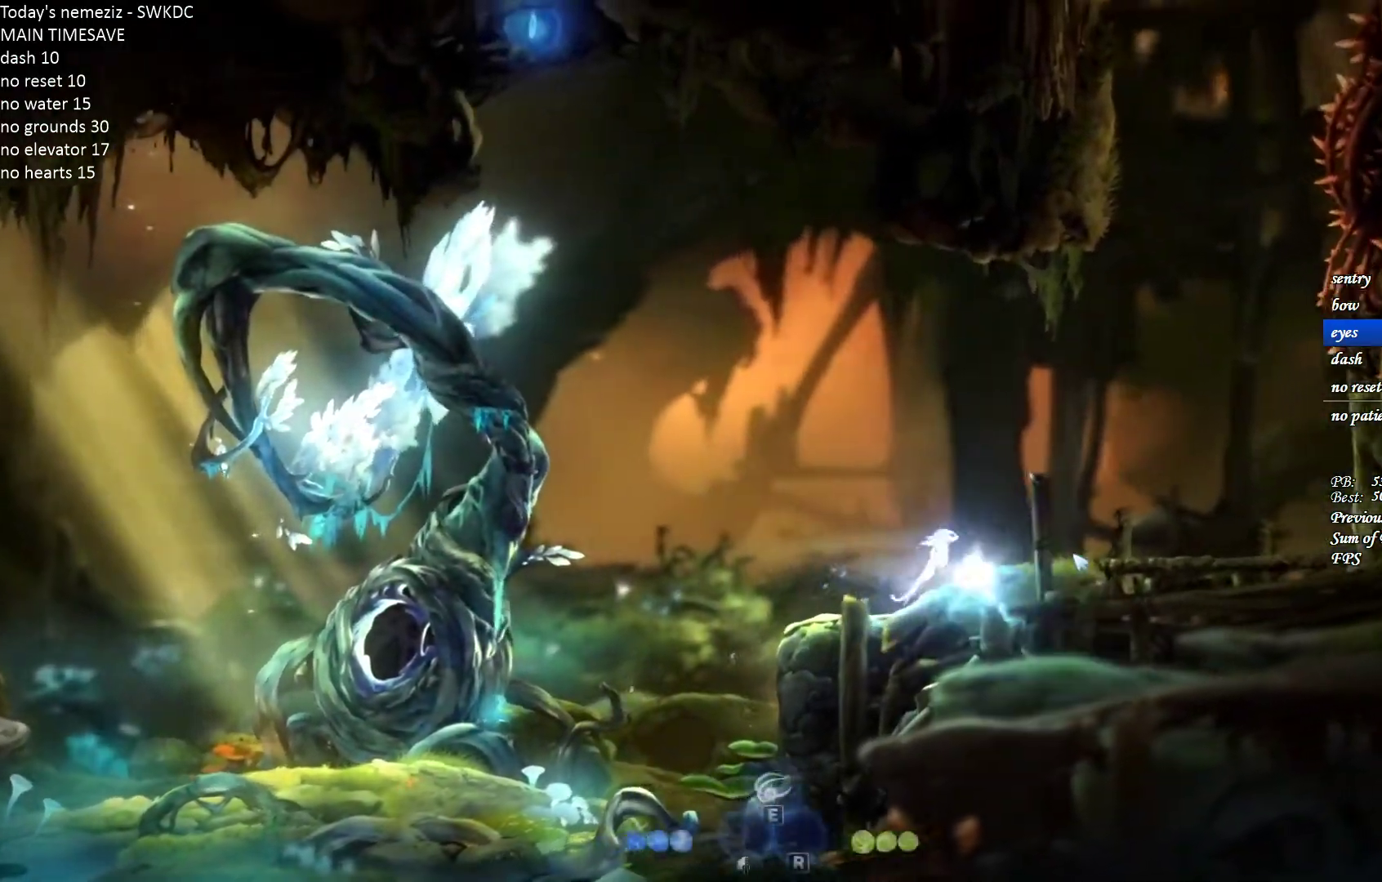
{"keys": ["q", "r"], "mouse": [], "events": [[267, "q", "down"], [267, "space", "up"], [283, "d", "up"], [483, "r", "down"]]}
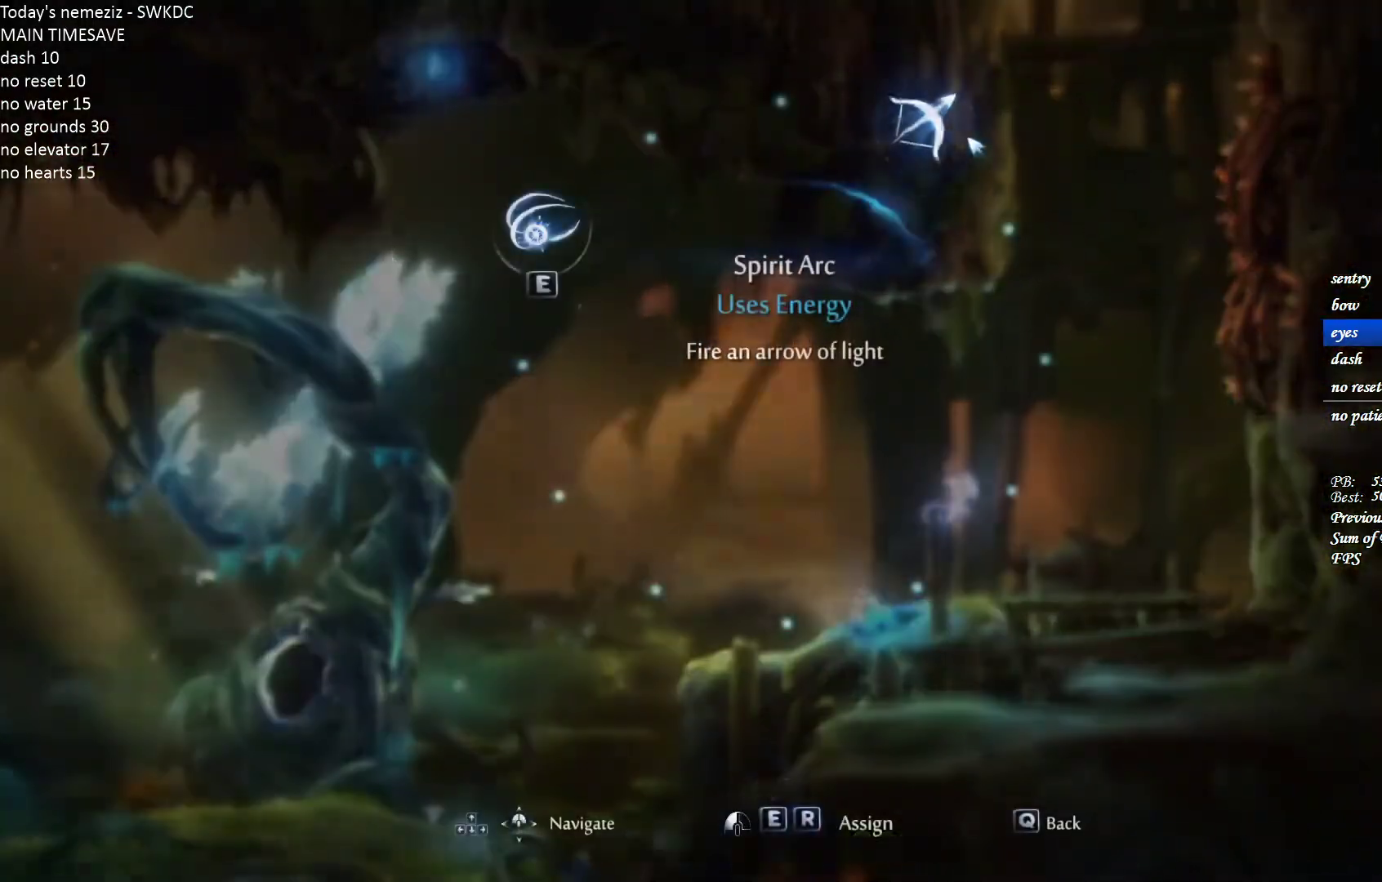
{"keys": ["a"], "mouse": [], "events": [[33, "q", "up"], [133, "r", "up"], [300, "a", "down"]]}
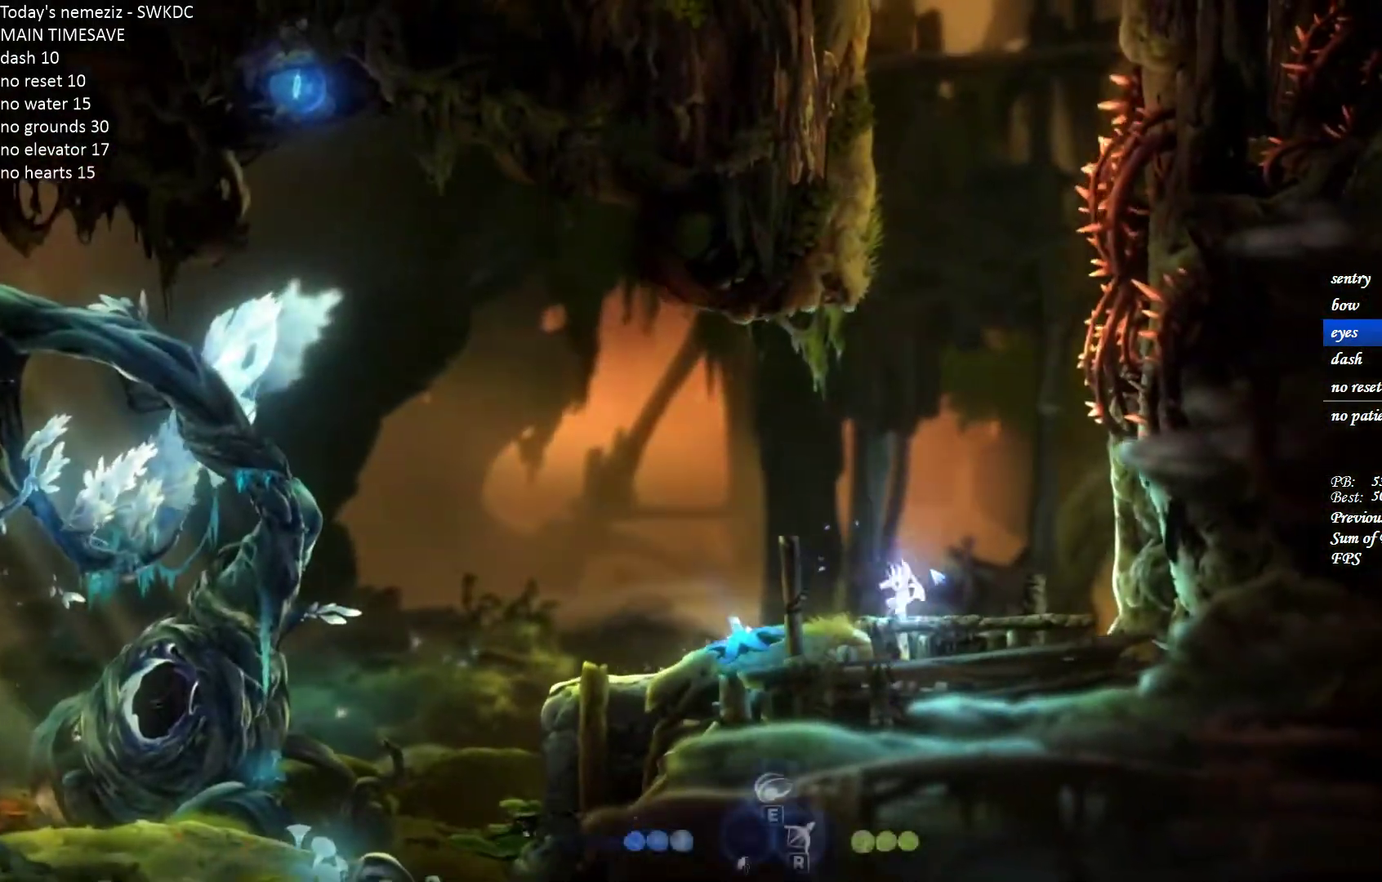
{"keys": [], "mouse": [], "events": [[67, "r", "down"], [83, "a", "up"], [433, "r", "up"]]}
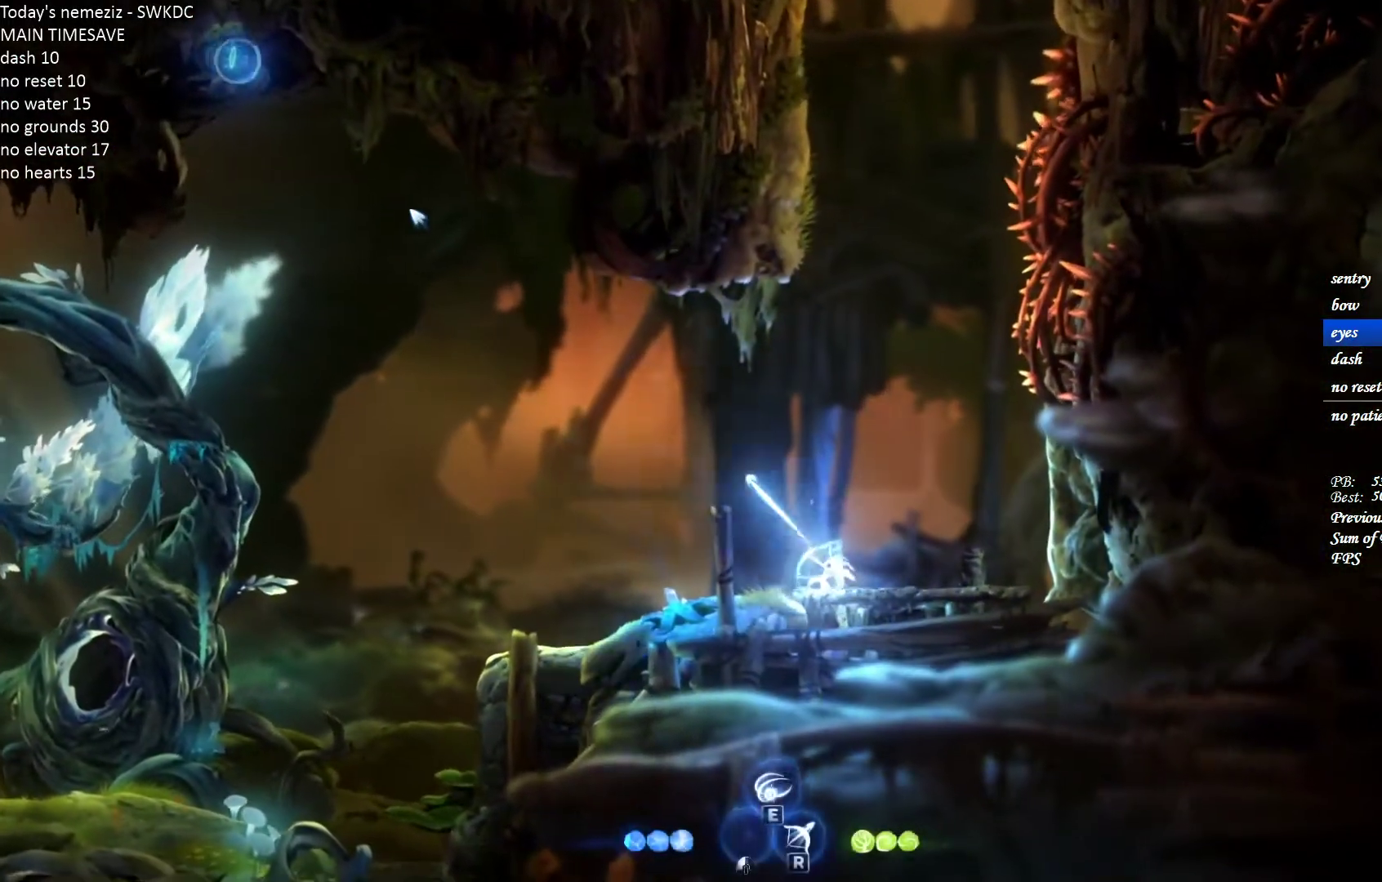
{"keys": [], "mouse": [], "events": [[33, "d", "down"], [250, "d", "up"]]}
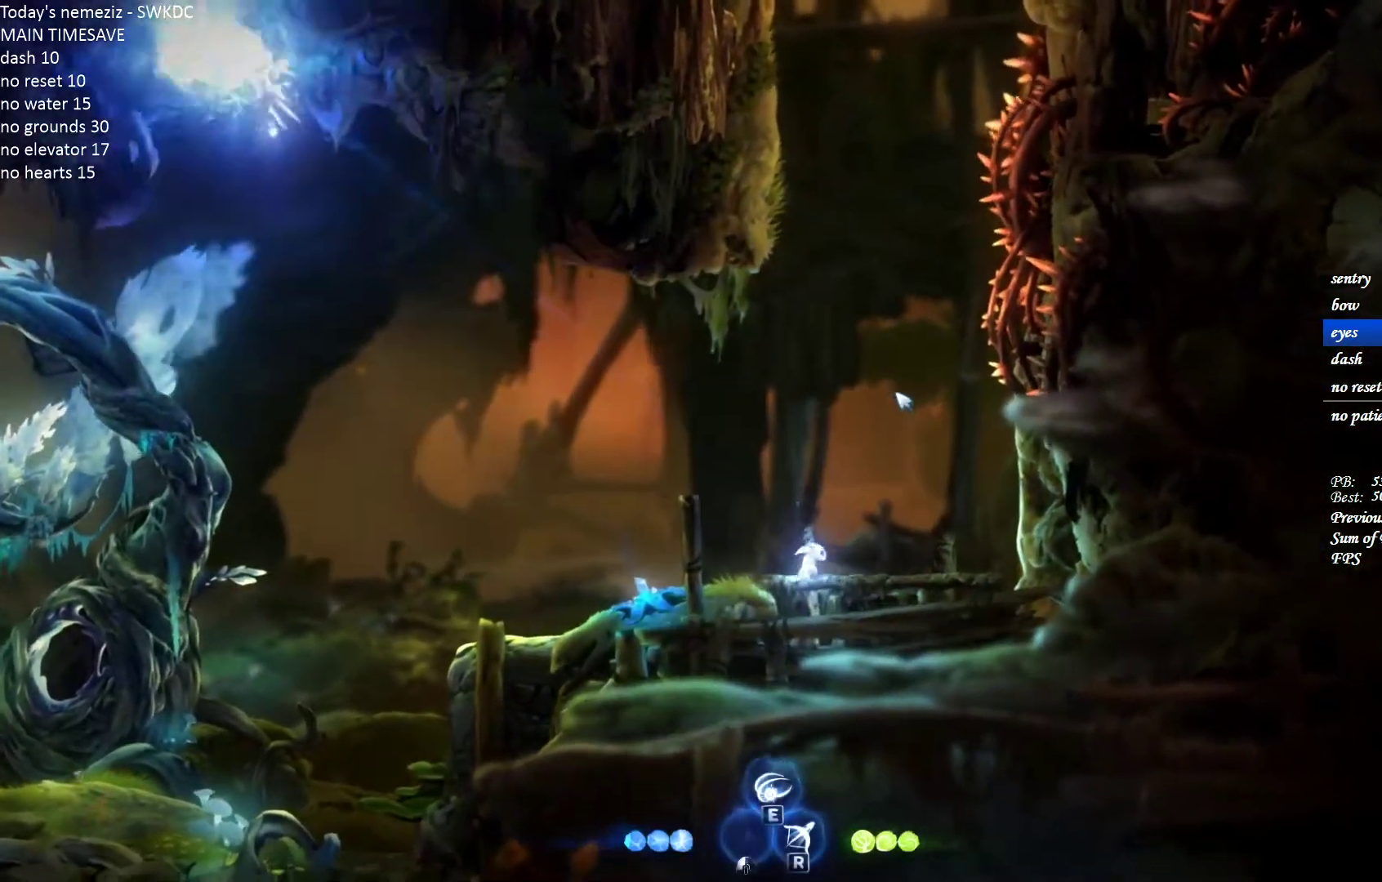
{"keys": ["r"], "mouse": [], "events": [[233, "d", "down"], [333, "d", "up"], [433, "r", "down"]]}
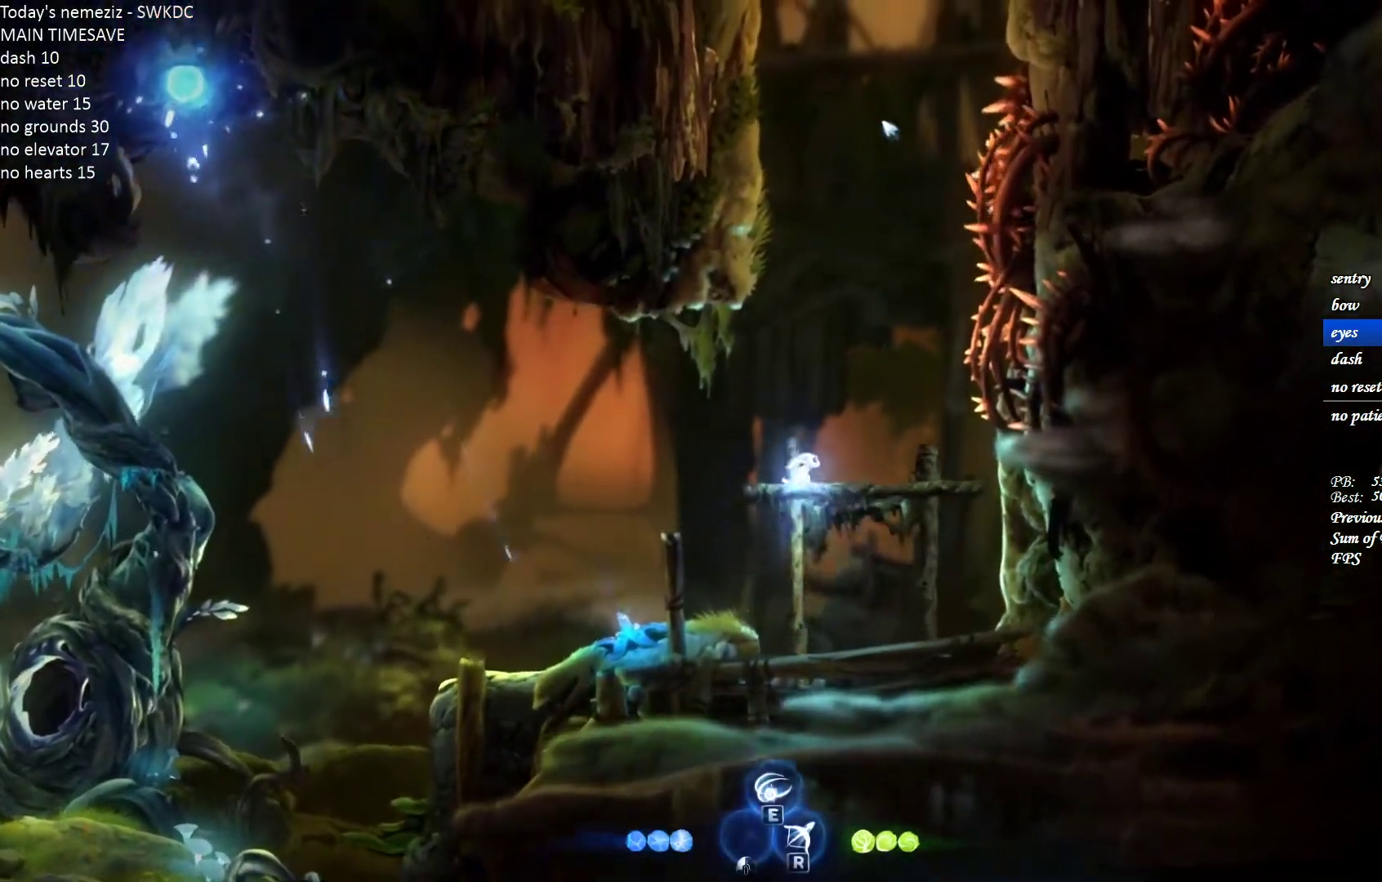
{"keys": ["r"], "mouse": [], "events": []}
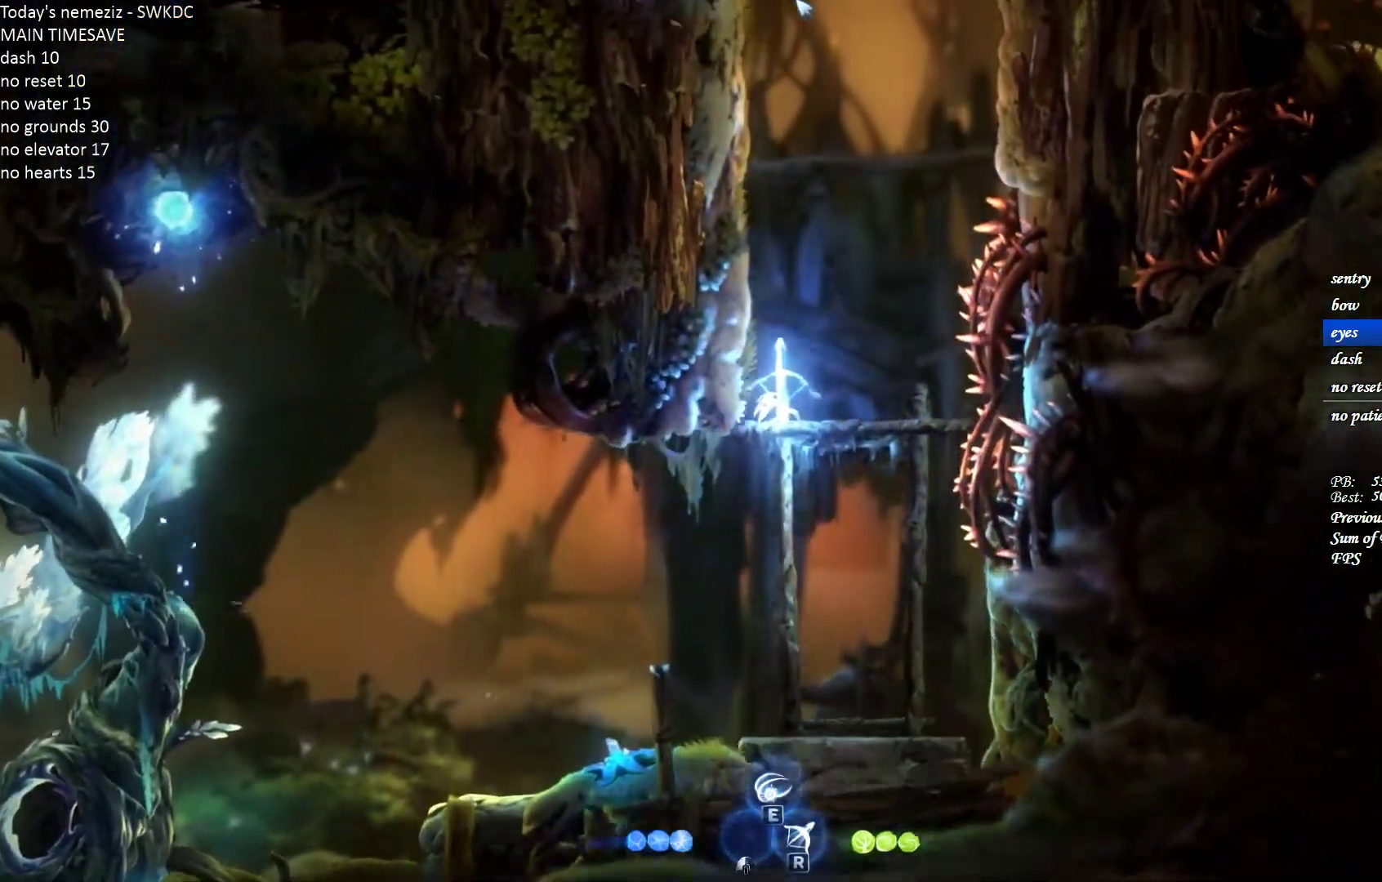
{"keys": ["a"], "mouse": [], "events": [[133, "r", "up"], [183, "a", "down"], [217, "space", "down"], [467, "space", "up"]]}
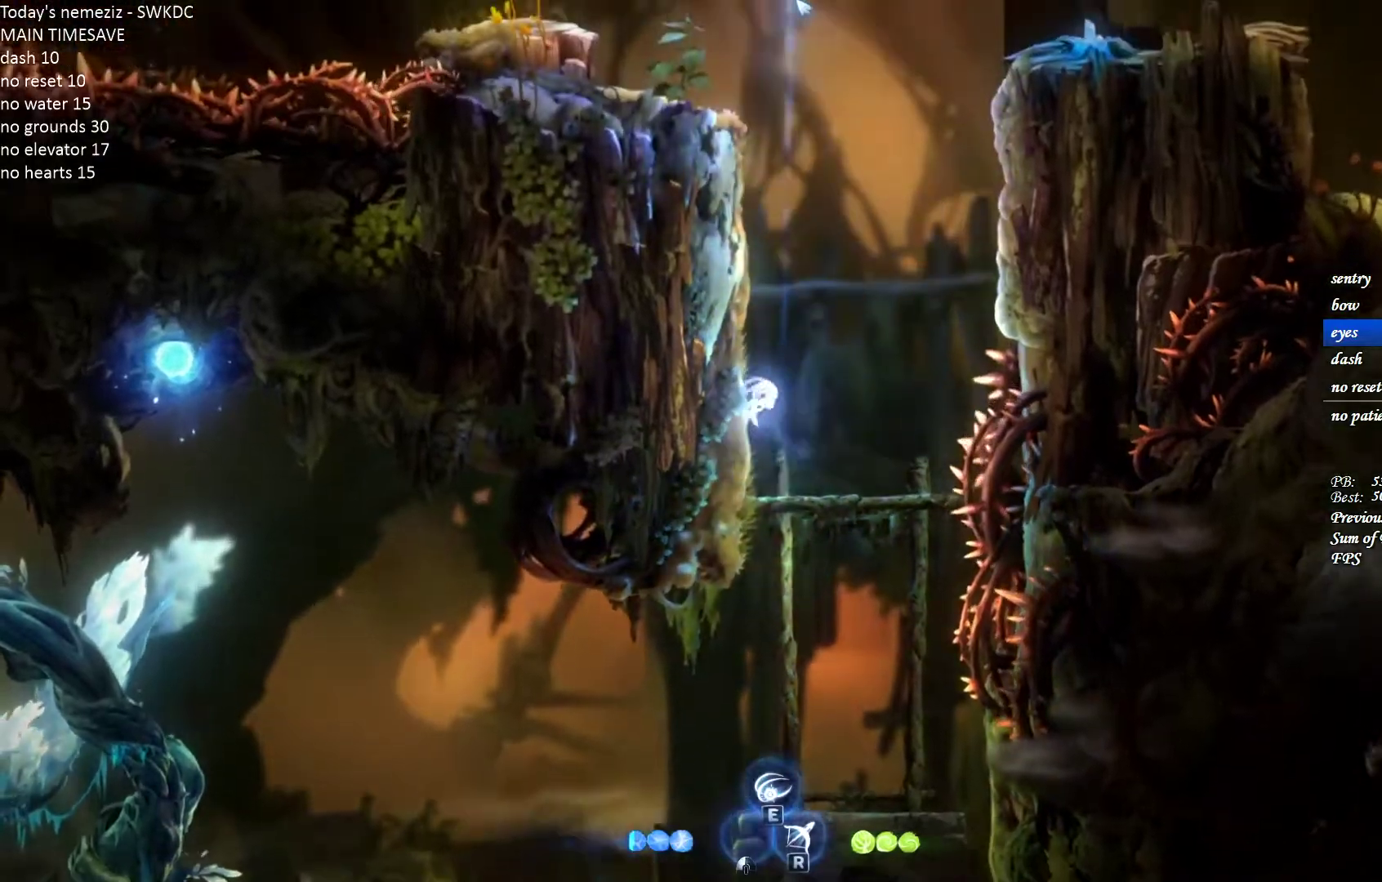
{"keys": ["a", "space"], "mouse": [], "events": [[67, "space", "down"], [283, "space", "up"], [367, "space", "down"]]}
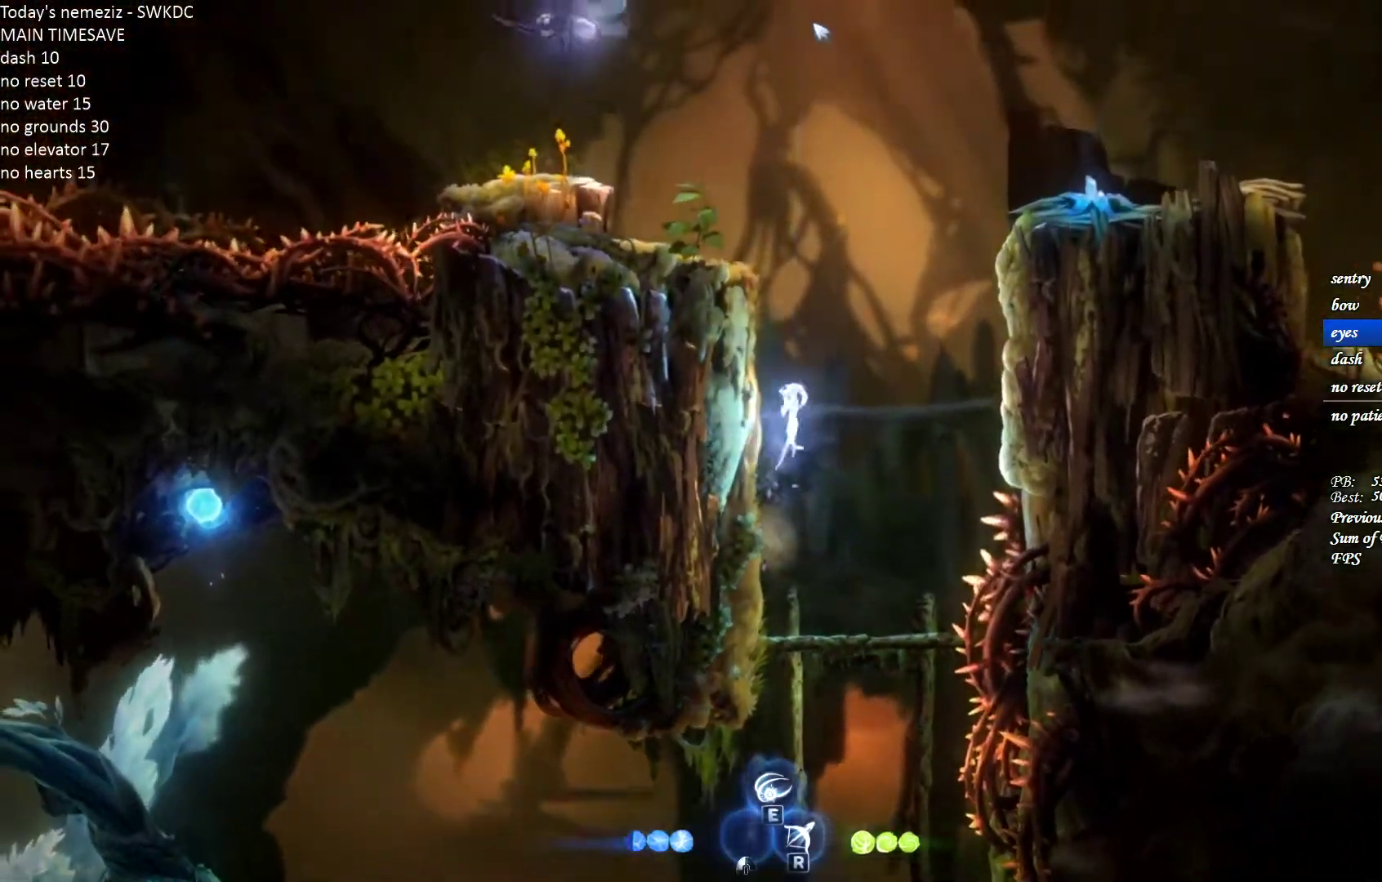
{"keys": ["a", "space"], "mouse": [], "events": [[200, "space", "up"], [283, "space", "down"]]}
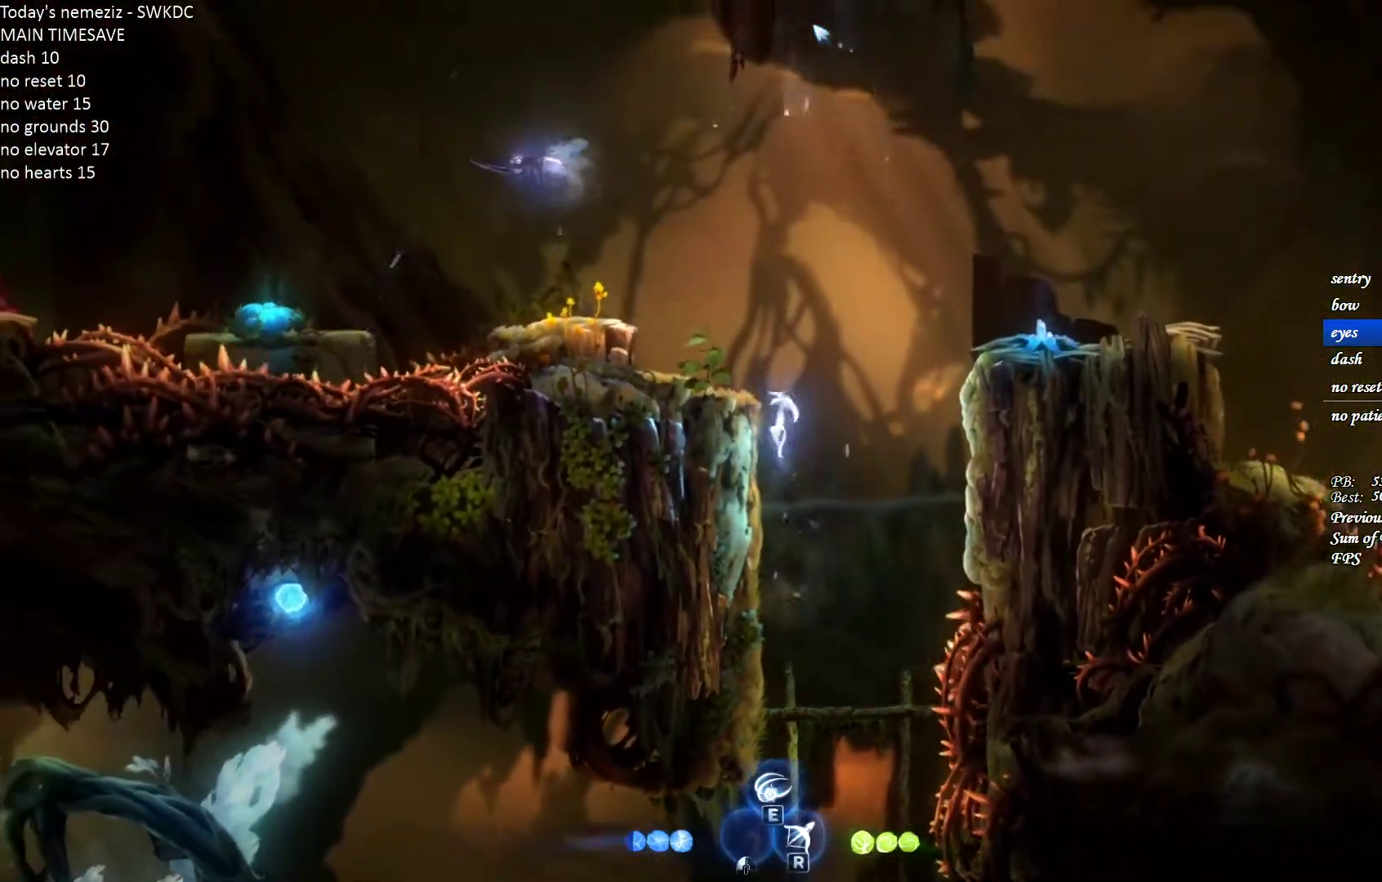
{"keys": ["a", "space"], "mouse": []}
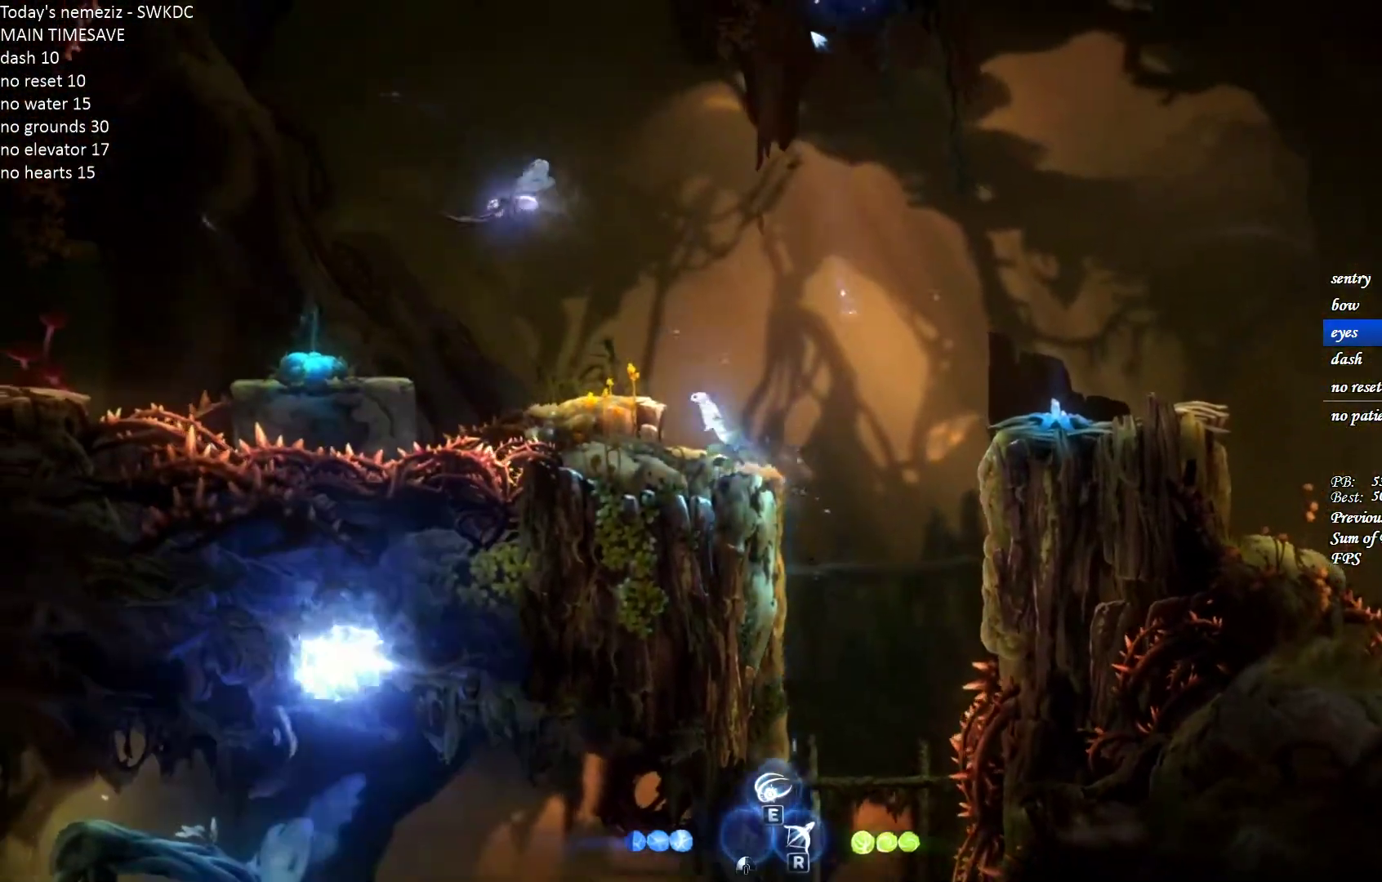
{"keys": ["a"], "mouse": [], "events": [[100, "a", "up"], [100, "space", "up"], [267, "a", "down"]]}
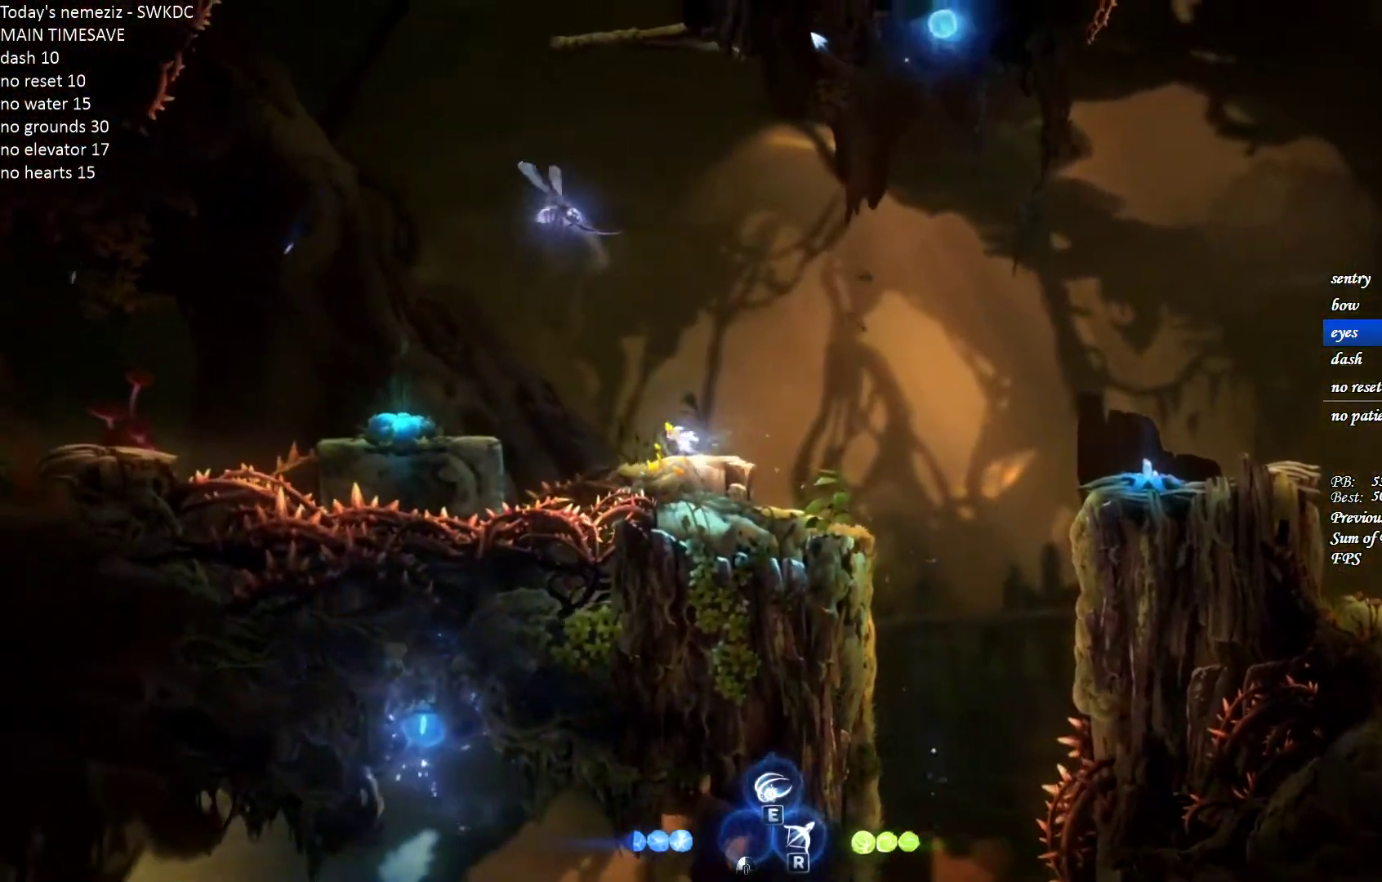
{"keys": ["a"], "mouse": [], "events": [[17, "space", "down"], [467, "space", "up"]]}
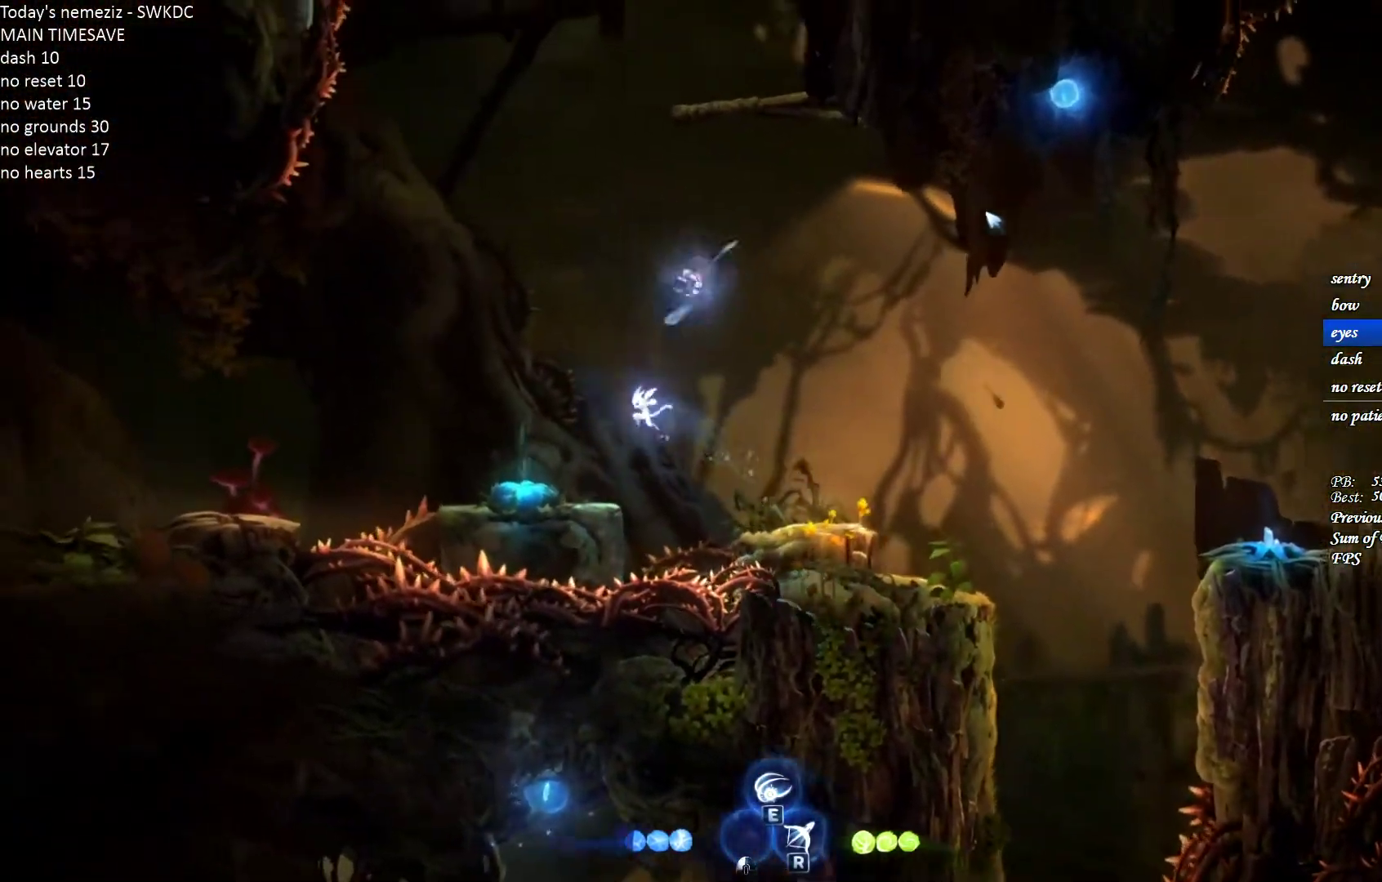
{"keys": ["d"], "mouse": [], "events": [[200, "d", "down"], [250, "a", "up"]]}
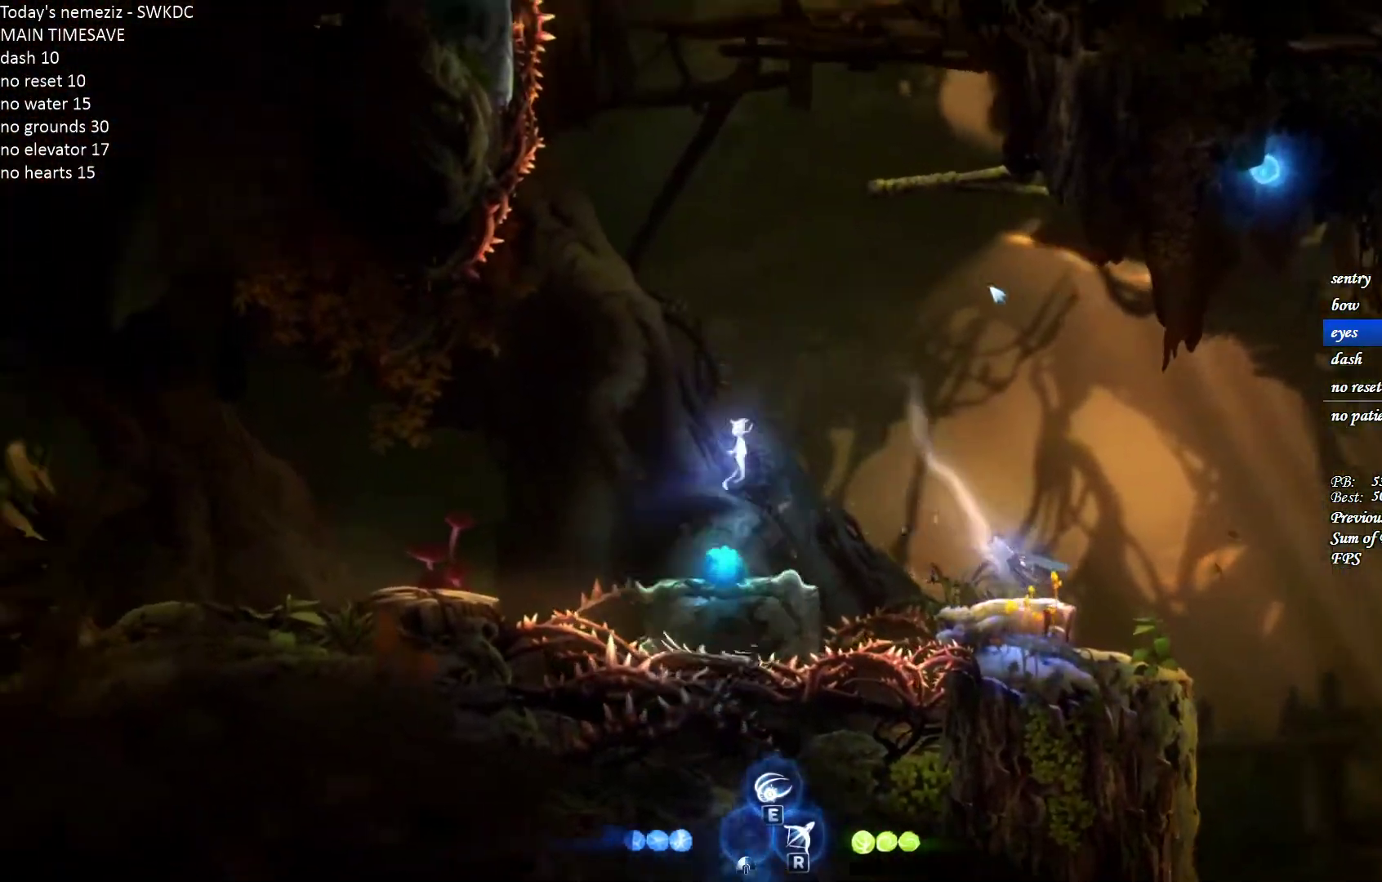
{"keys": ["a"], "mouse": [], "events": [[483, "a", "down"], [483, "d", "up"]]}
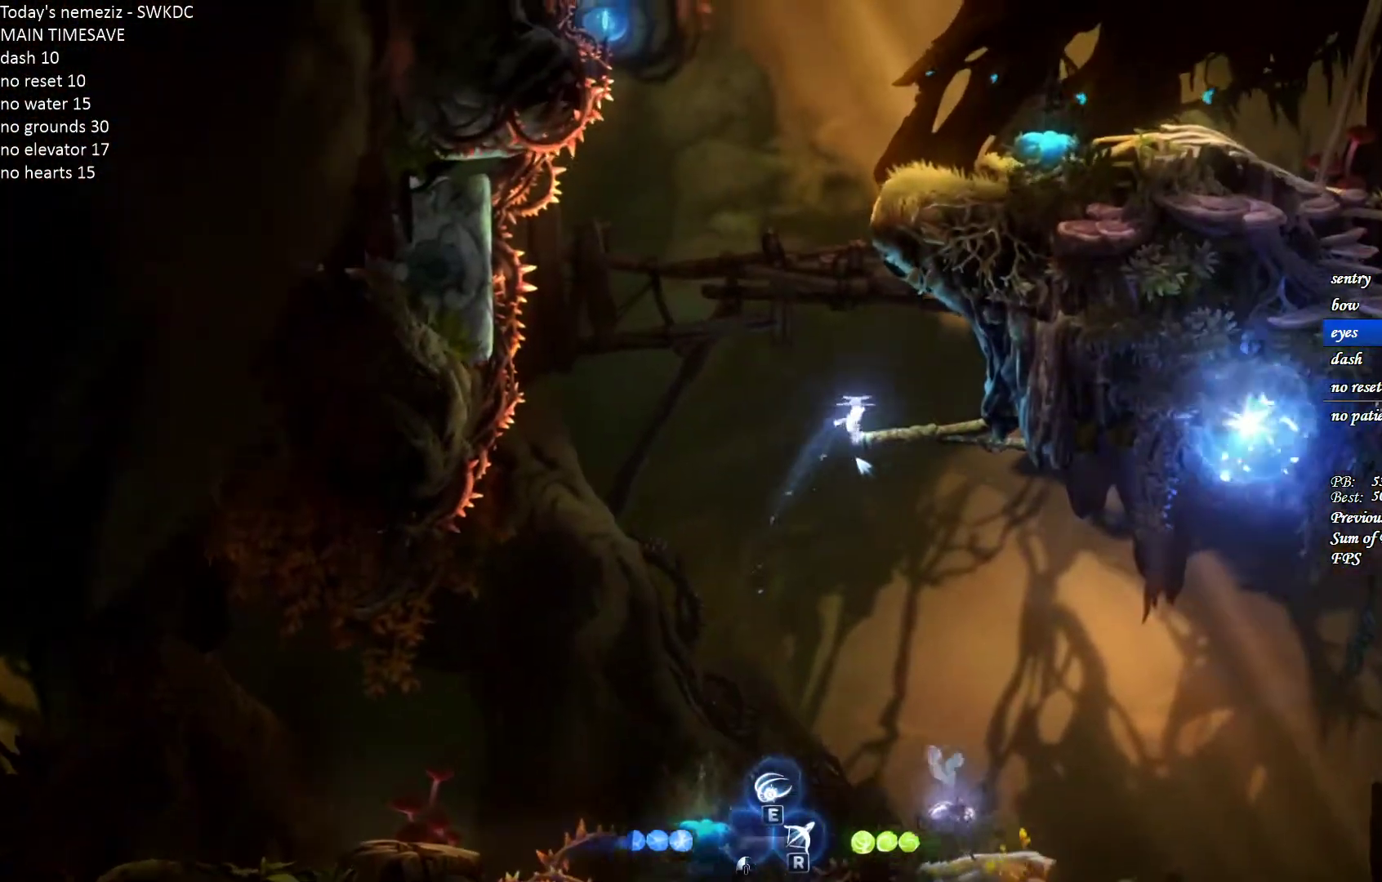
{"keys": ["r"], "mouse": [], "events": [[350, "a", "up"], [400, "r", "down"]]}
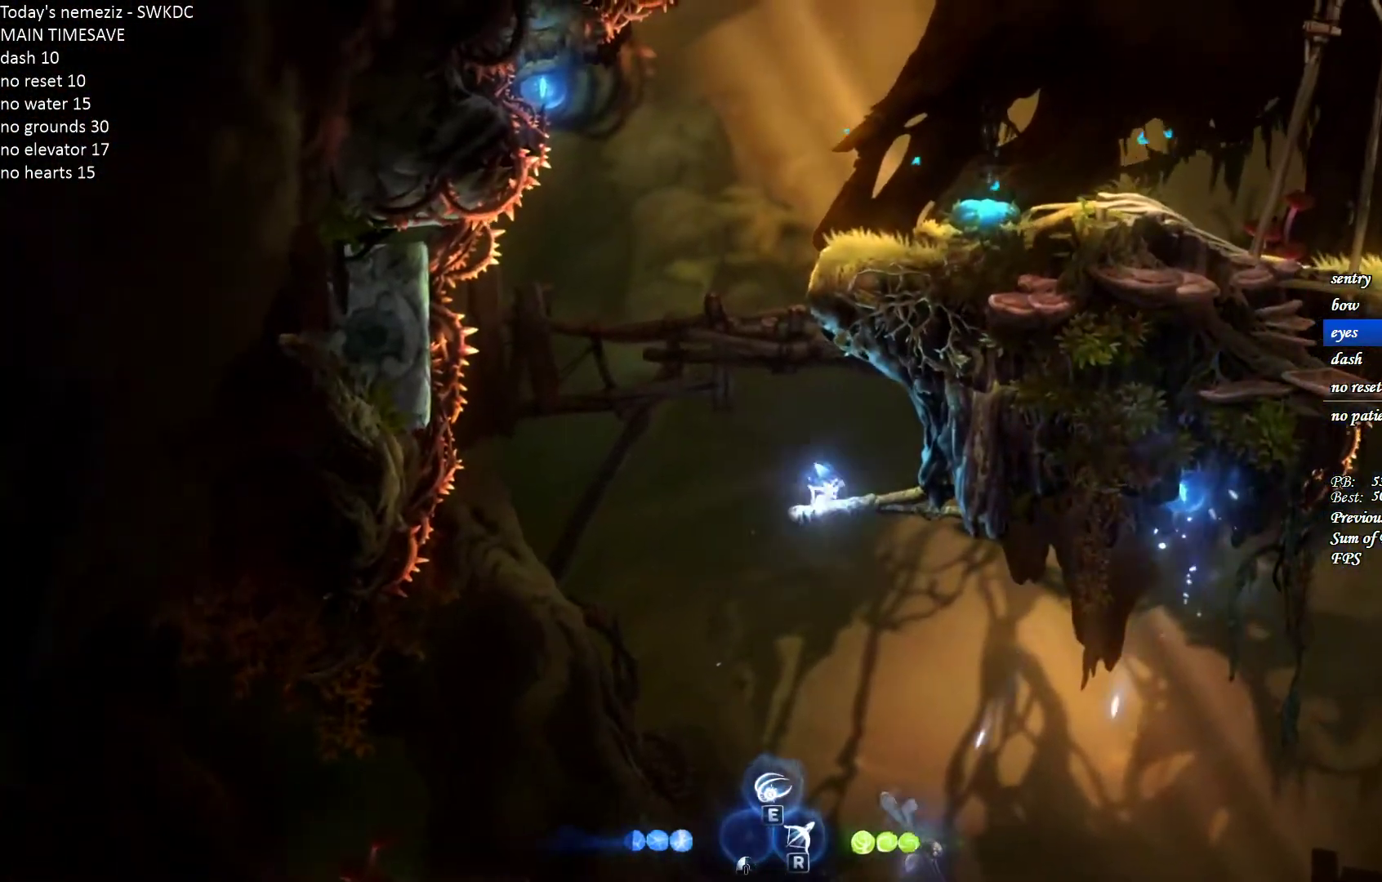
{"keys": ["d"], "mouse": [], "events": [[350, "r", "up"], [450, "d", "down"]]}
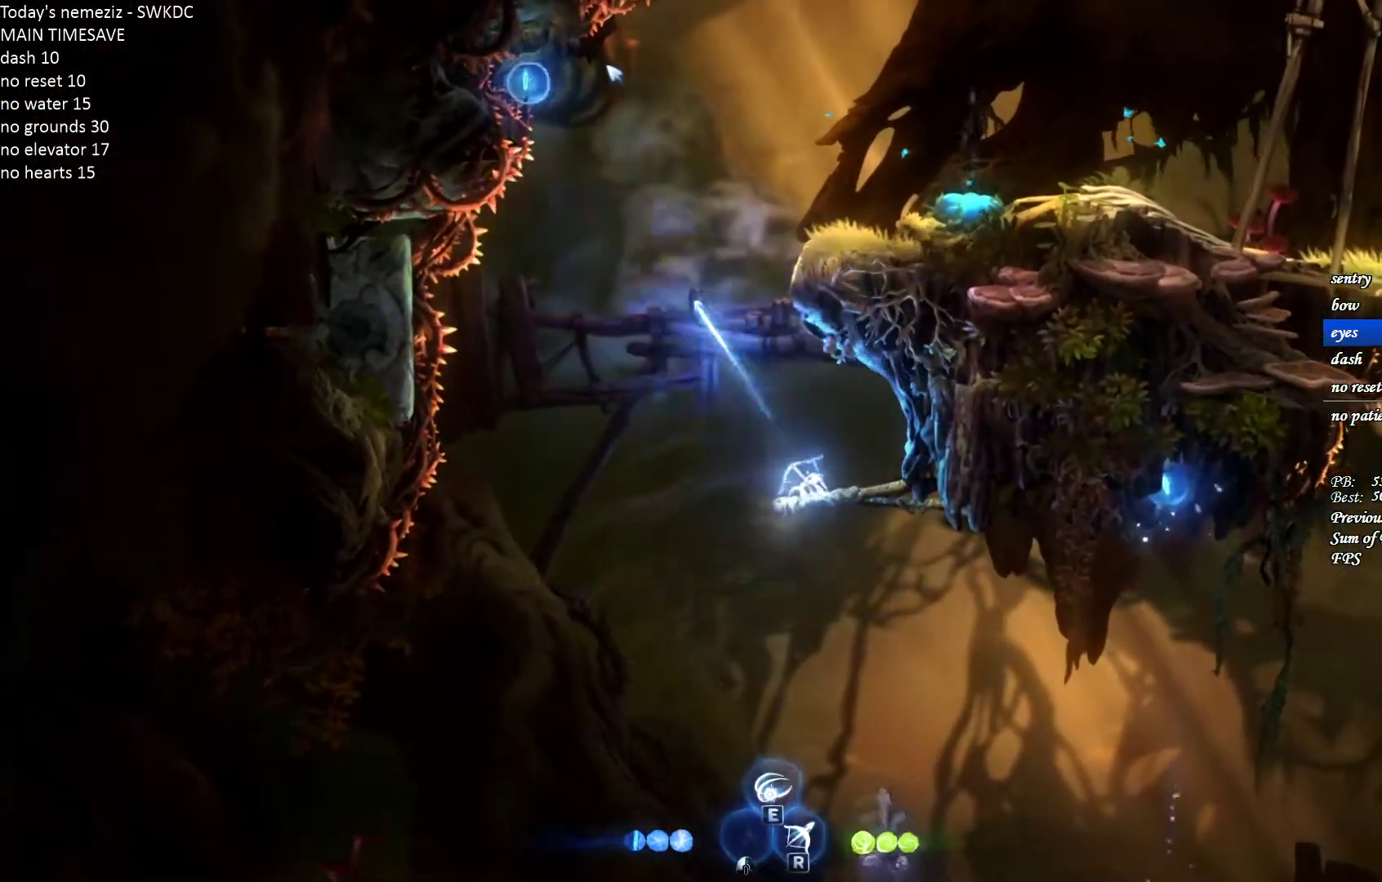
{"keys": ["a"], "mouse": [], "events": [[200, "a", "down"], [217, "d", "up"]]}